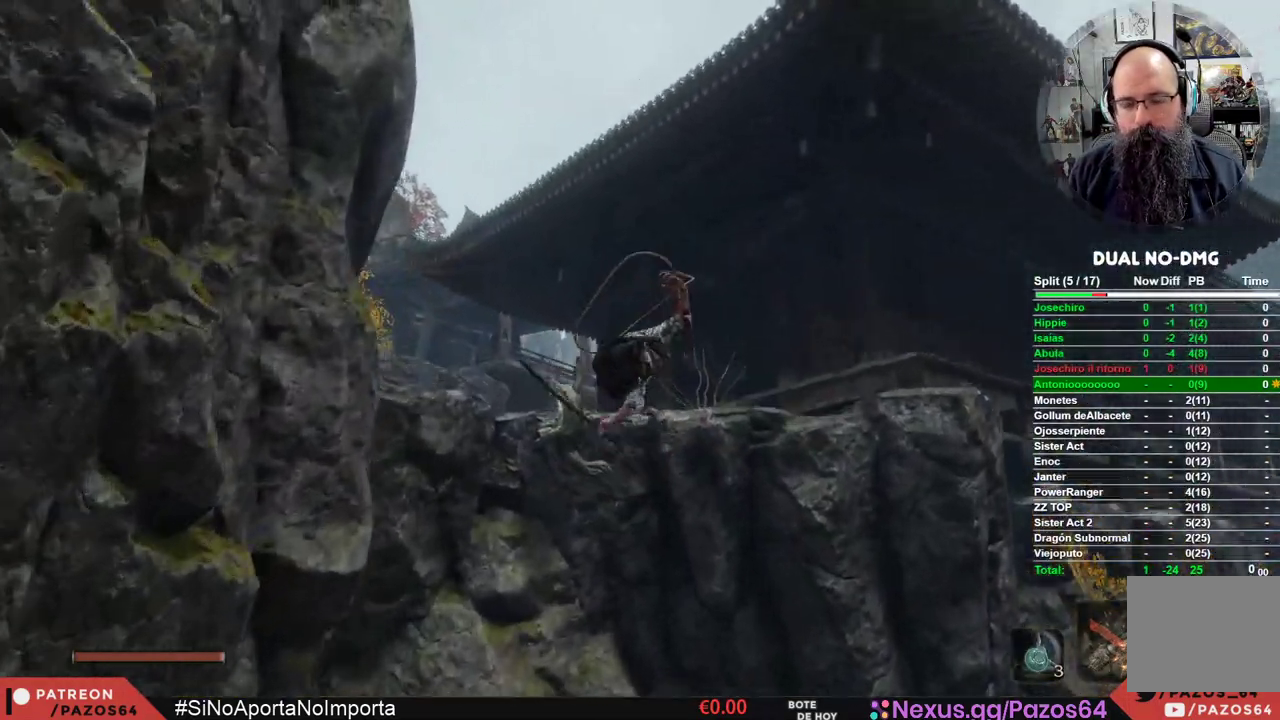
Gameplay with a controller (Xbox layout); each line is a JSON object with the inputs held at the frame after it. "events" lists button and stick changes between this image and that frame as [ms after this image, input, new state], when the widget could be followed in between.
{"buttons": [], "left_stick": "center", "right_stick": "center", "events": []}
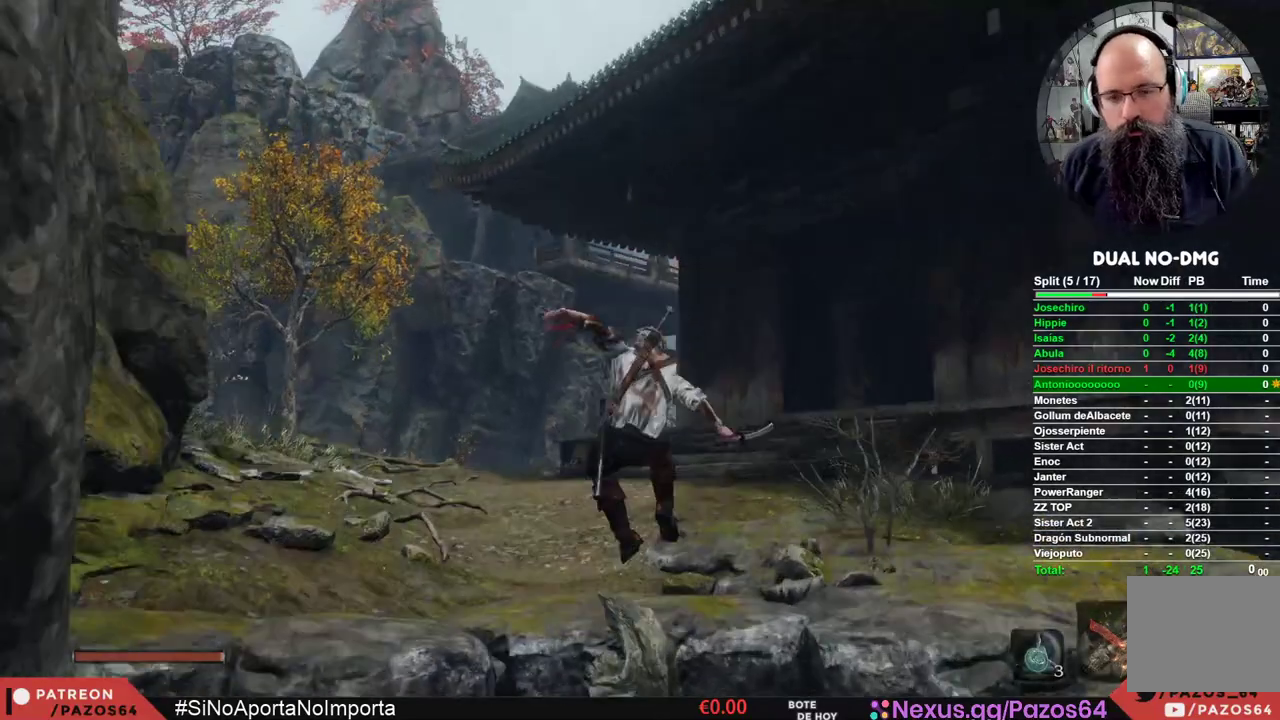
{"buttons": [], "left_stick": "center", "right_stick": "center", "events": []}
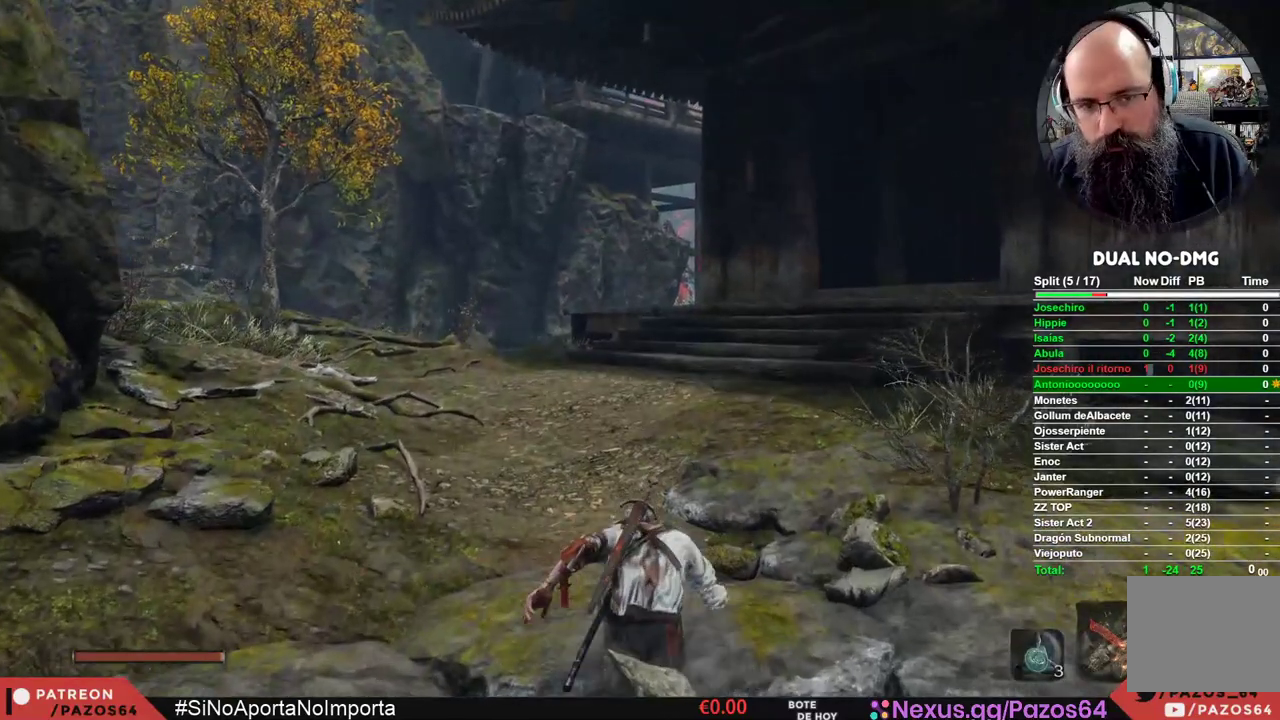
{"buttons": [], "left_stick": "center", "right_stick": "center", "events": []}
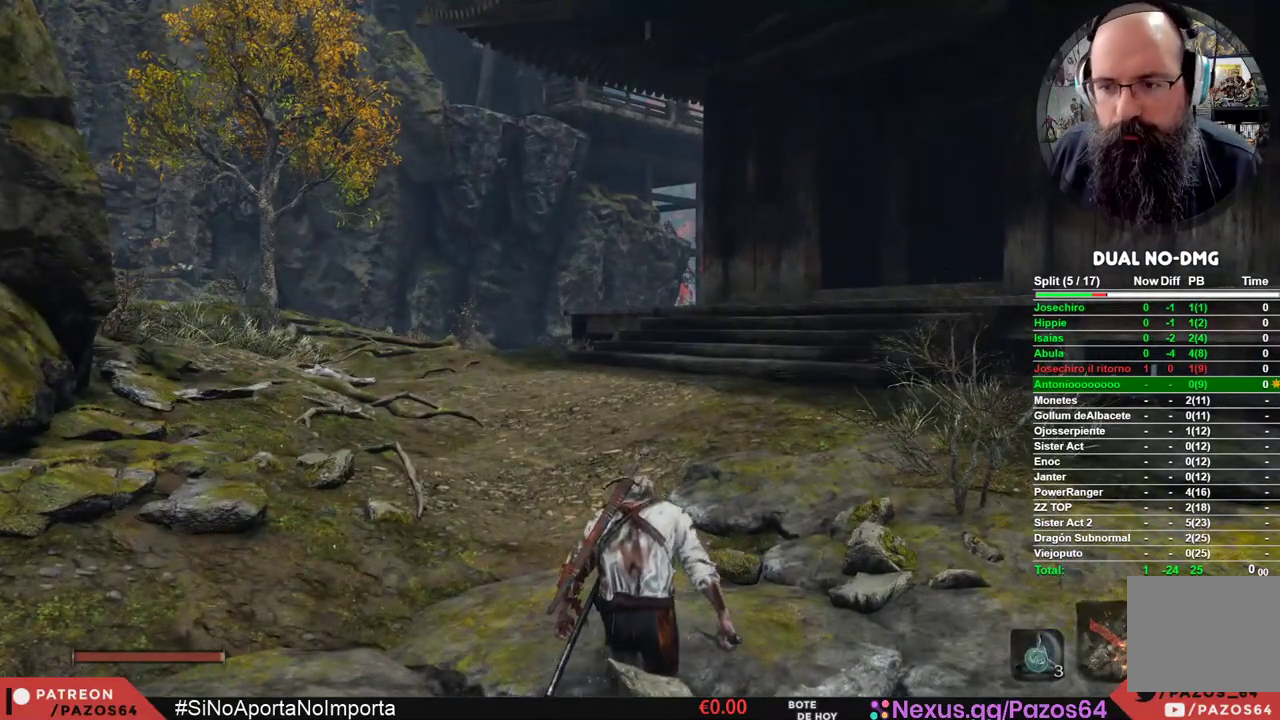
{"buttons": [], "left_stick": "center", "right_stick": "center", "events": []}
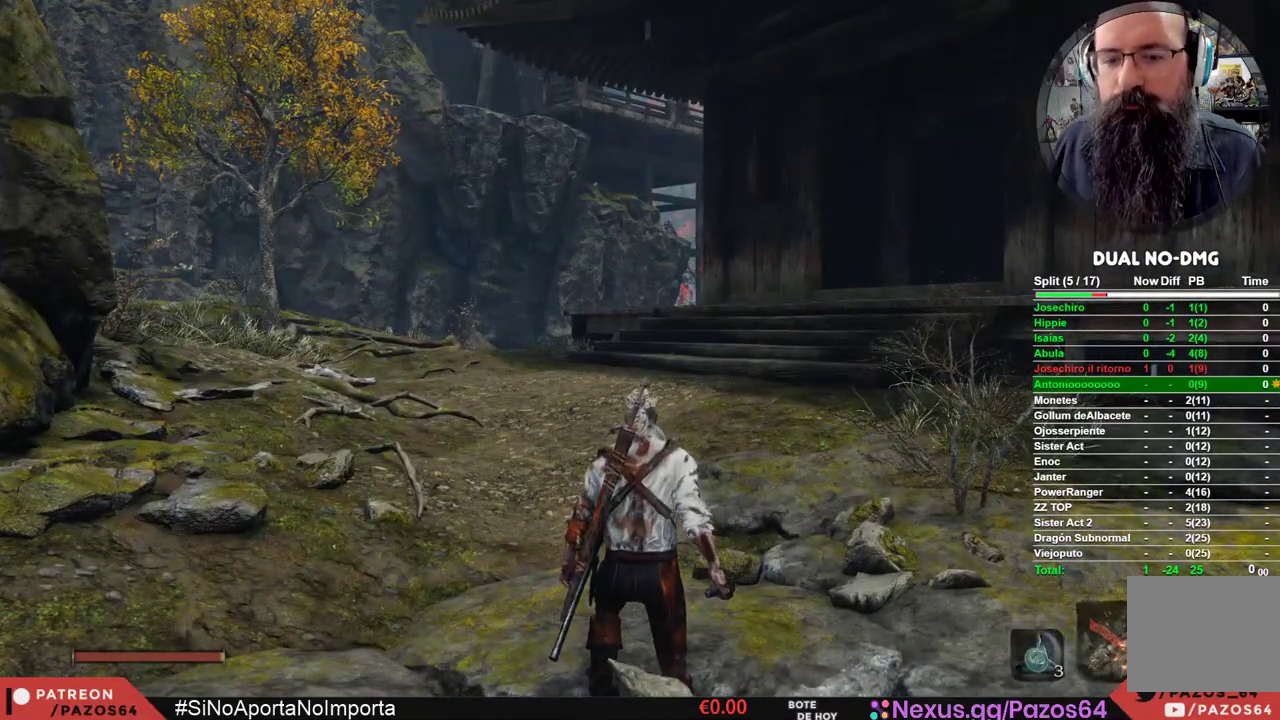
{"buttons": [], "left_stick": "up", "right_stick": "center", "events": [[283, "left_stick", "up"]]}
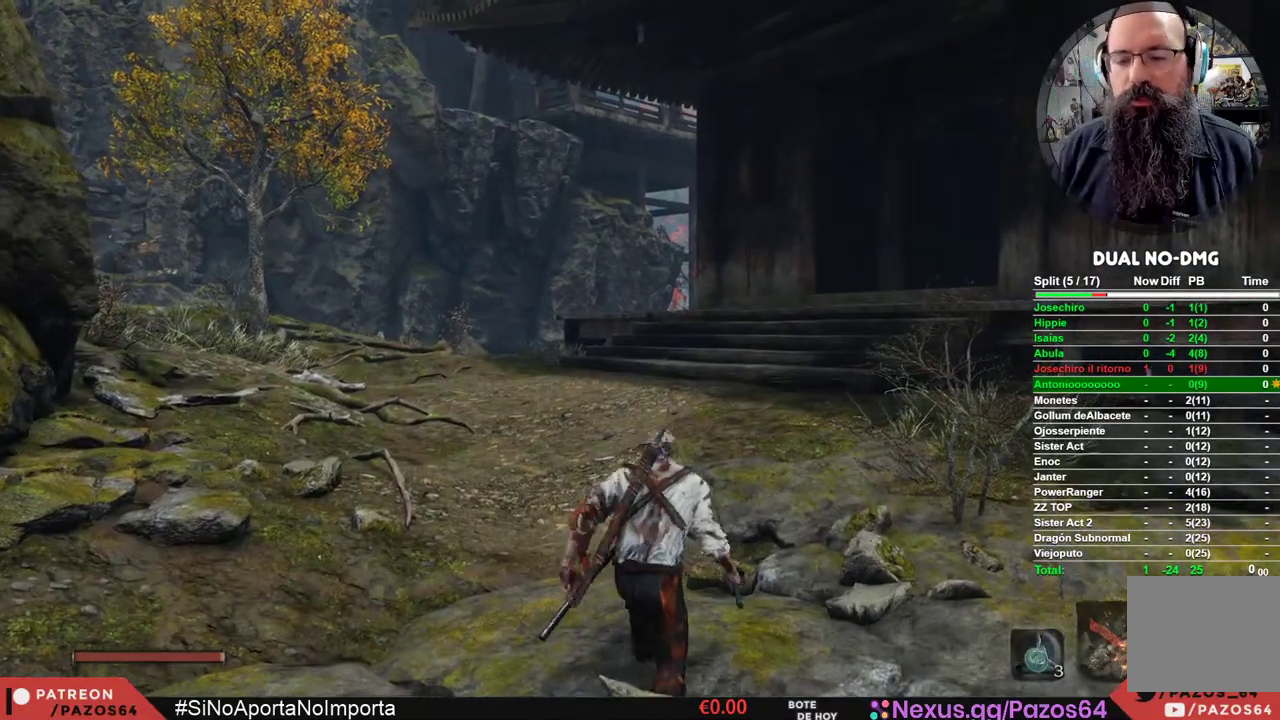
{"buttons": [], "left_stick": "up", "right_stick": "right", "events": [[433, "right_stick", "right"]]}
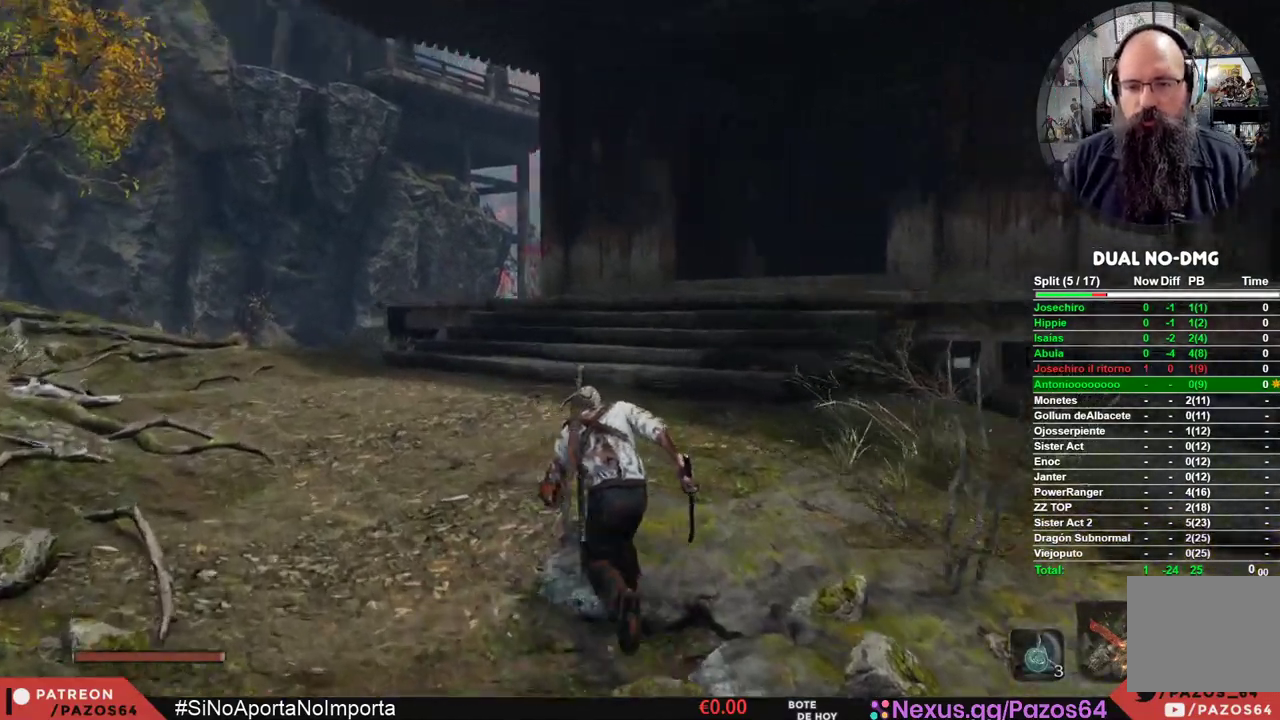
{"buttons": [], "left_stick": "center", "right_stick": "right", "events": [[117, "left_stick", "up-left"], [250, "right_stick", "center"], [467, "right_stick", "right"], [500, "left_stick", "center"]]}
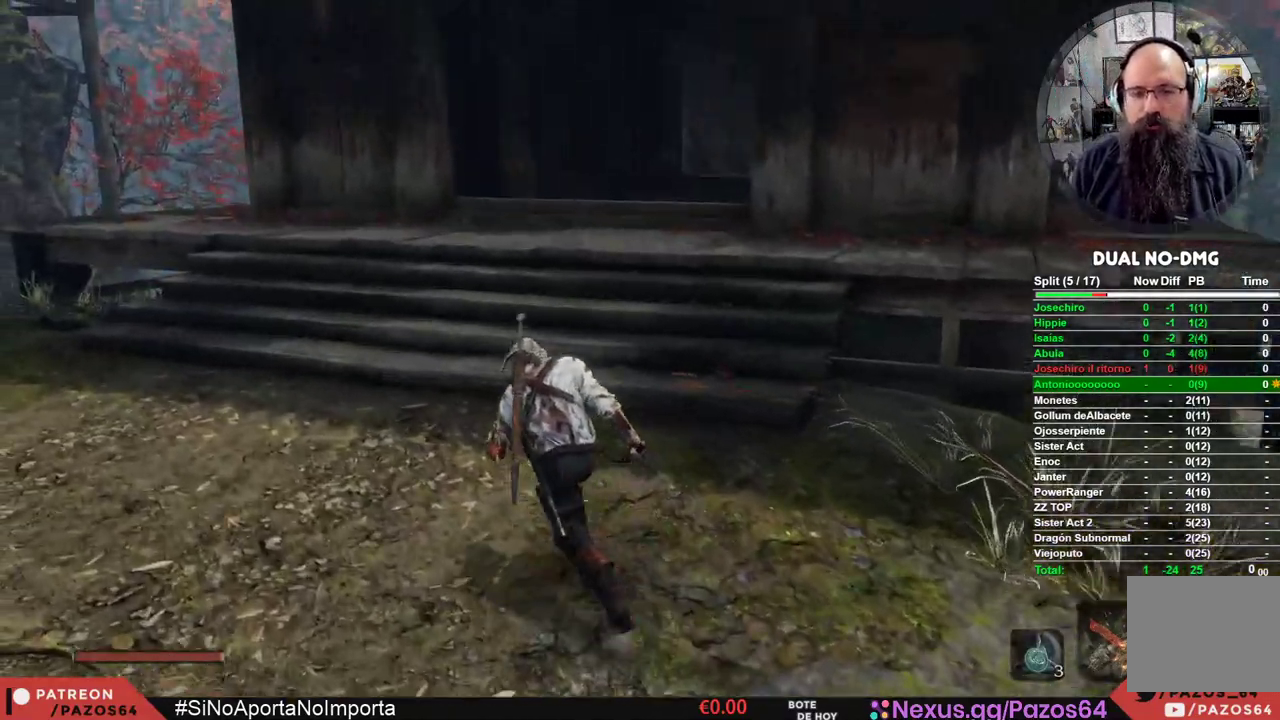
{"buttons": [], "left_stick": "center", "right_stick": "center", "events": [[150, "right_stick", "center"]]}
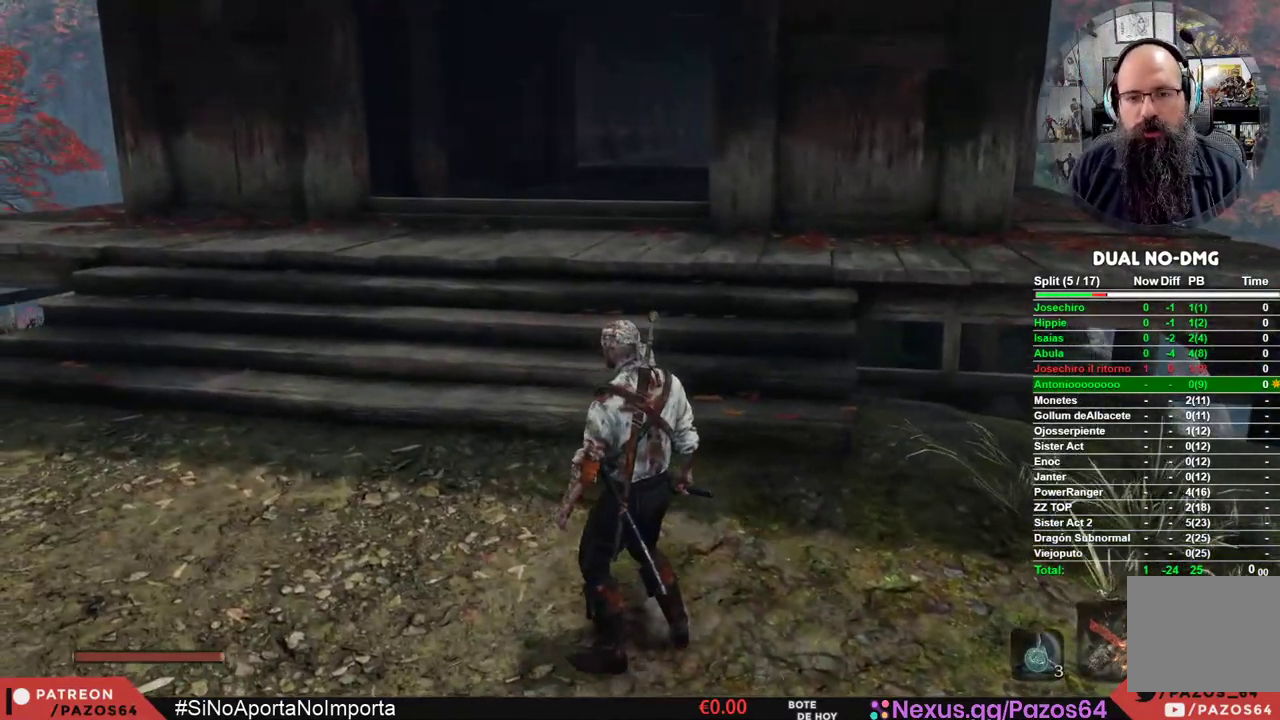
{"buttons": [], "left_stick": "up-left", "right_stick": "center", "events": [[200, "right_stick", "right"], [217, "left_stick", "up-left"], [500, "right_stick", "center"]]}
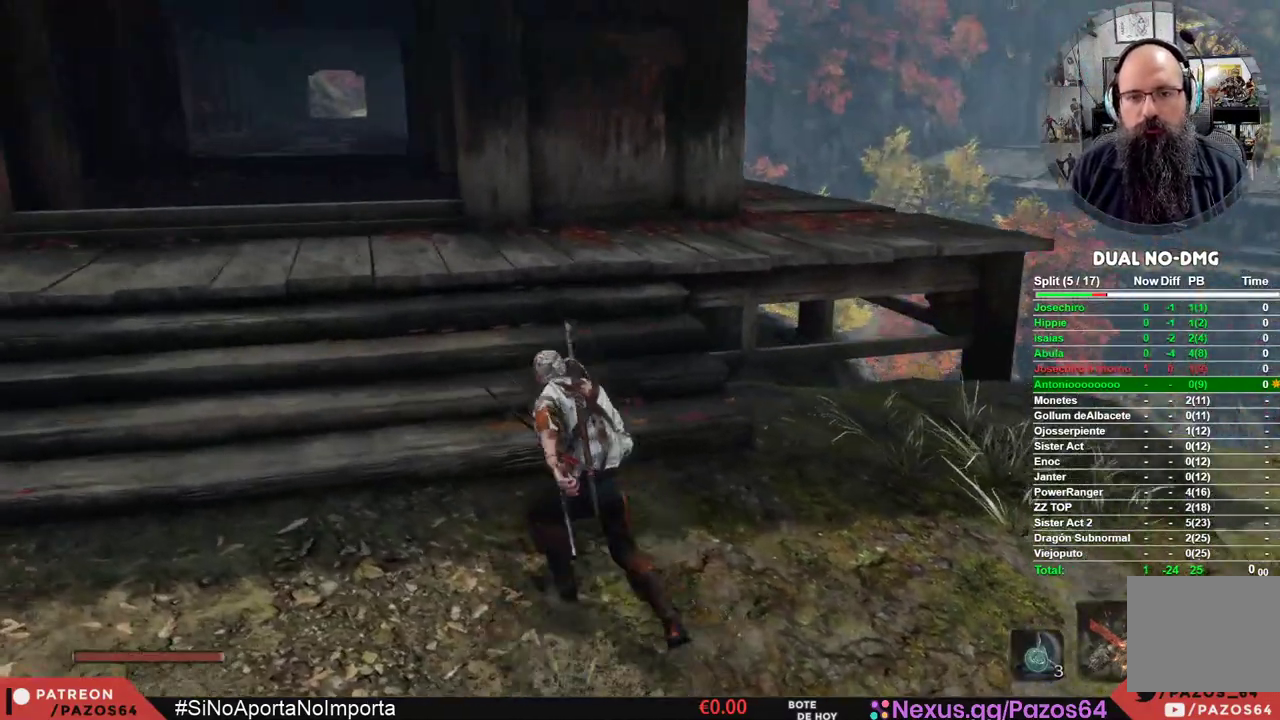
{"buttons": [], "left_stick": "up", "right_stick": "center", "events": [[267, "right_stick", "left"], [383, "left_stick", "up"], [417, "right_stick", "center"]]}
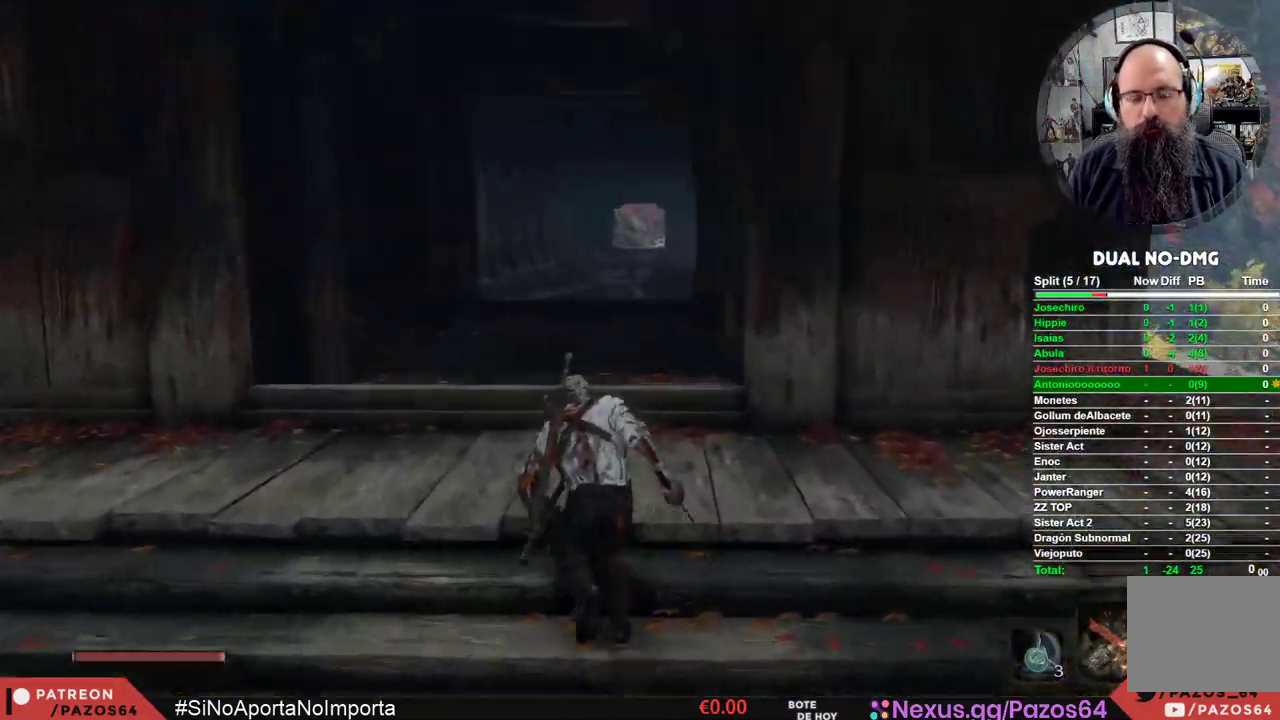
{"buttons": [], "left_stick": "center", "right_stick": "center", "events": [[350, "left_stick", "center"]]}
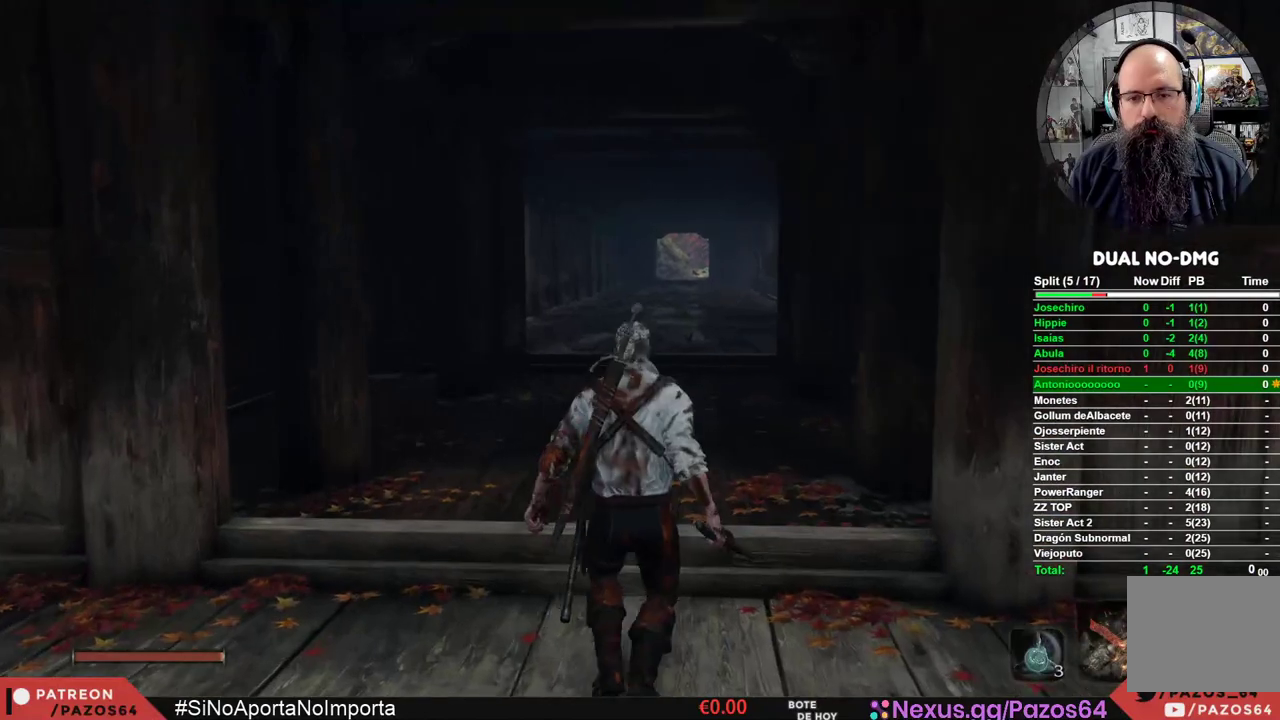
{"buttons": [], "left_stick": "center", "right_stick": "center", "events": []}
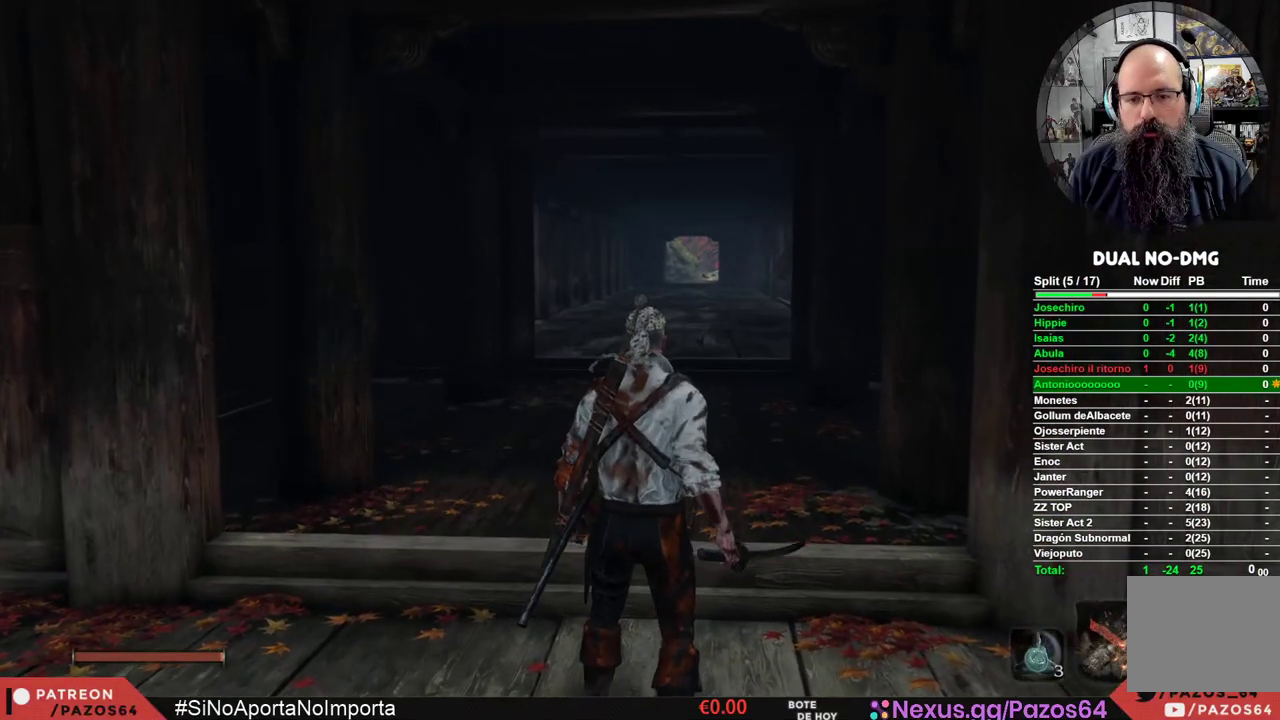
{"buttons": ["B"], "left_stick": "up", "right_stick": "center", "events": [[383, "left_stick", "up"], [433, "B", "down"]]}
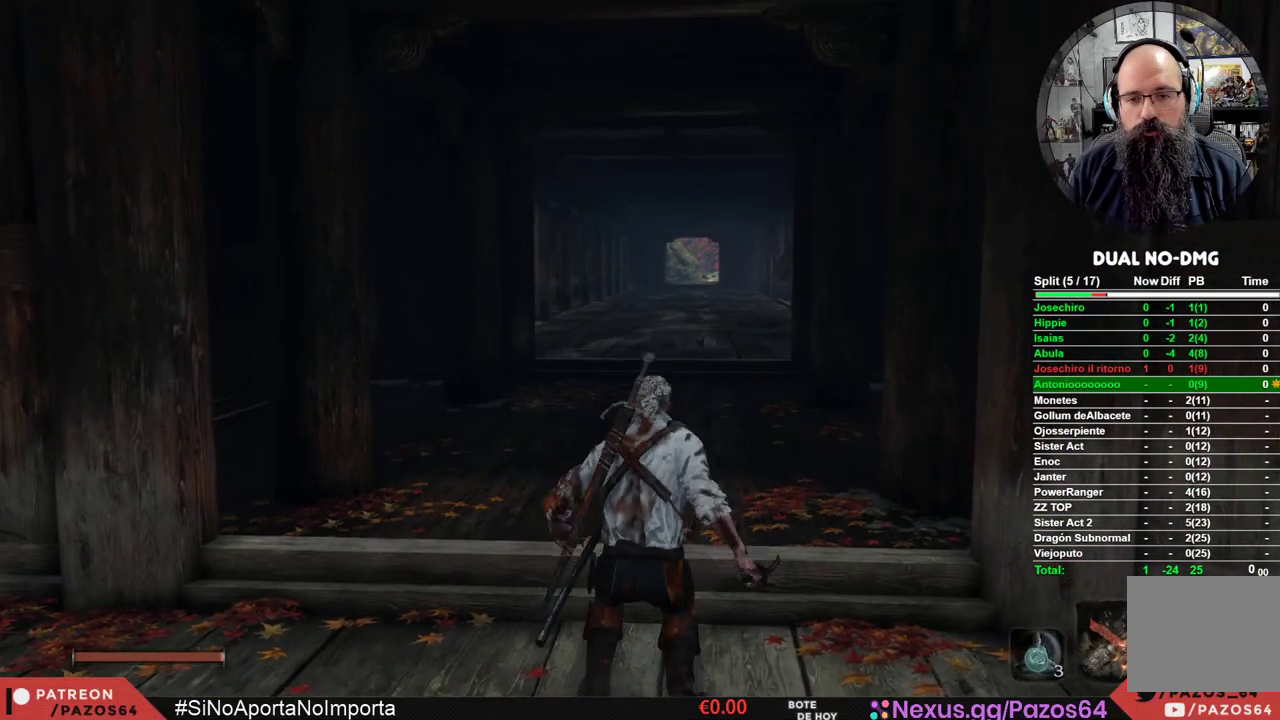
{"buttons": ["B"], "left_stick": "up", "right_stick": "center", "events": []}
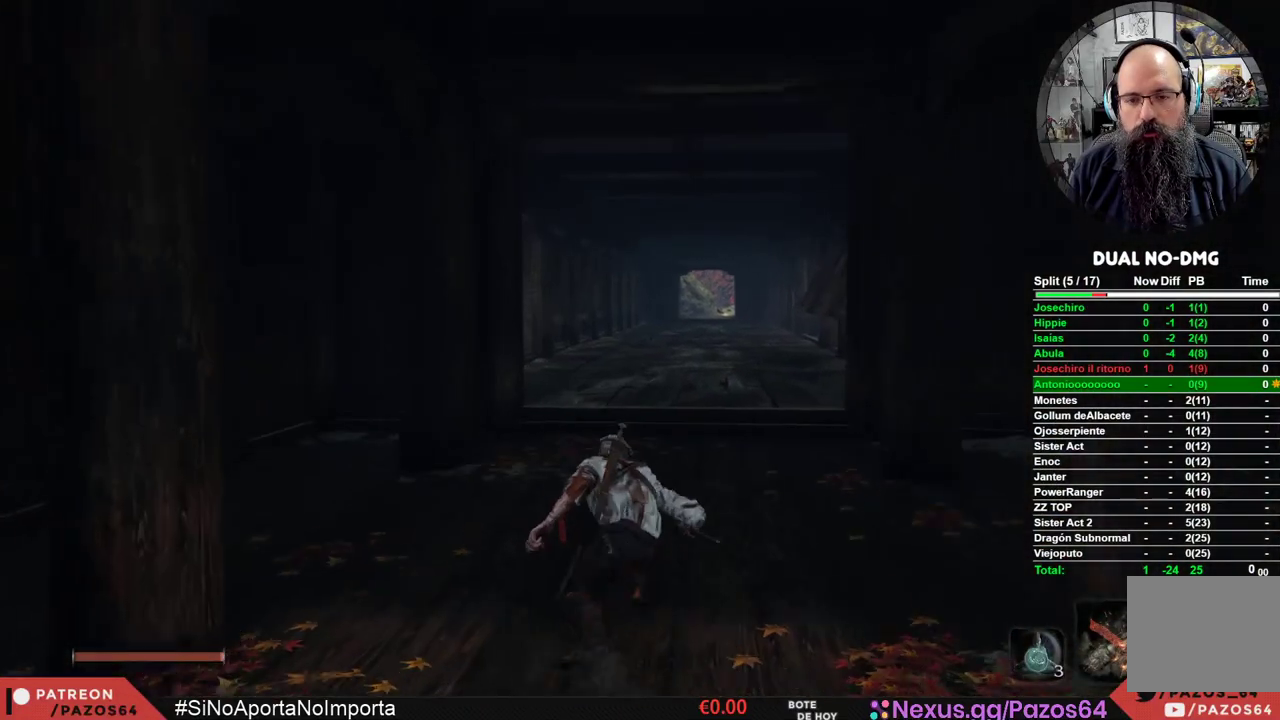
{"buttons": ["B"], "left_stick": "up", "right_stick": "center", "events": []}
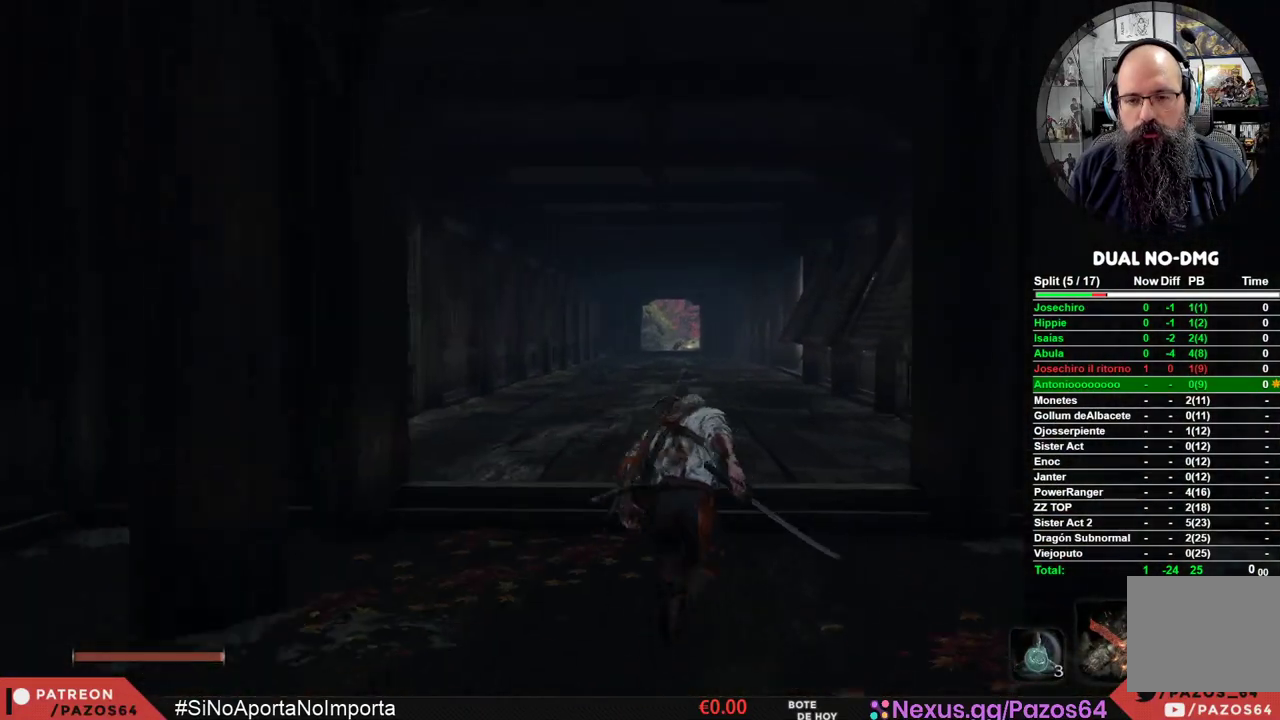
{"buttons": ["B"], "left_stick": "up", "right_stick": "center", "events": []}
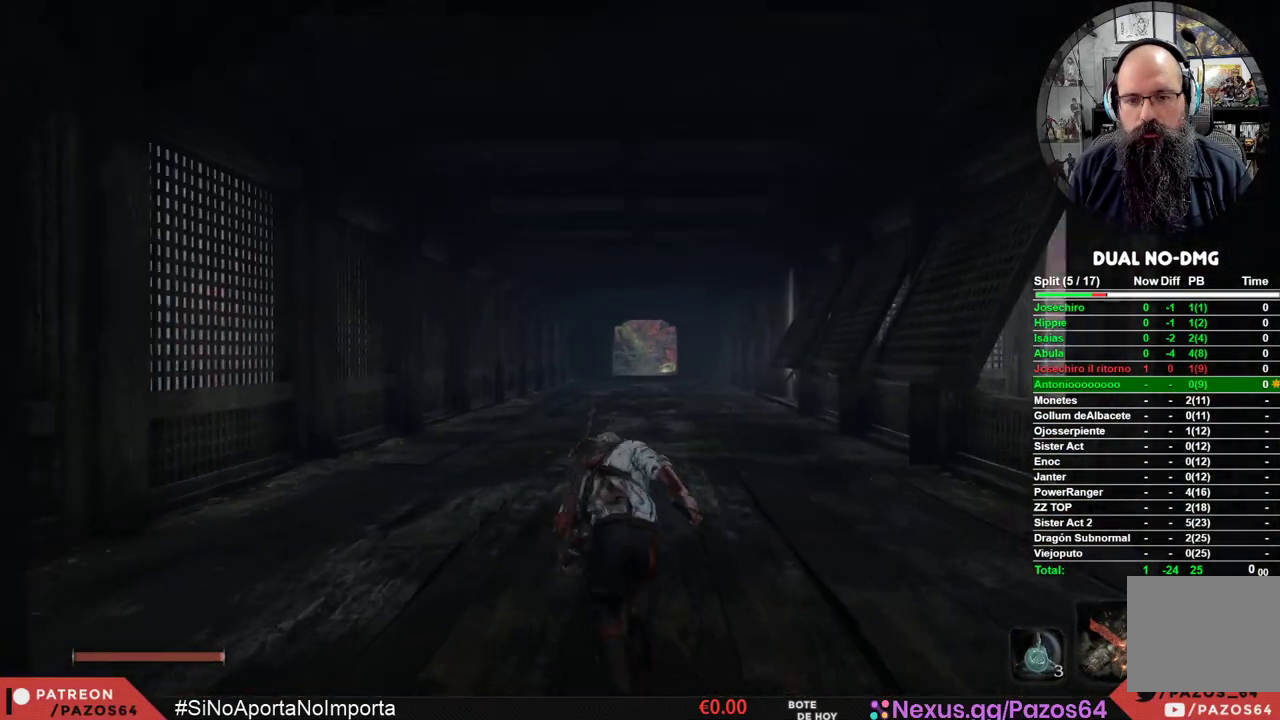
{"buttons": ["B"], "left_stick": "up", "right_stick": "center", "events": []}
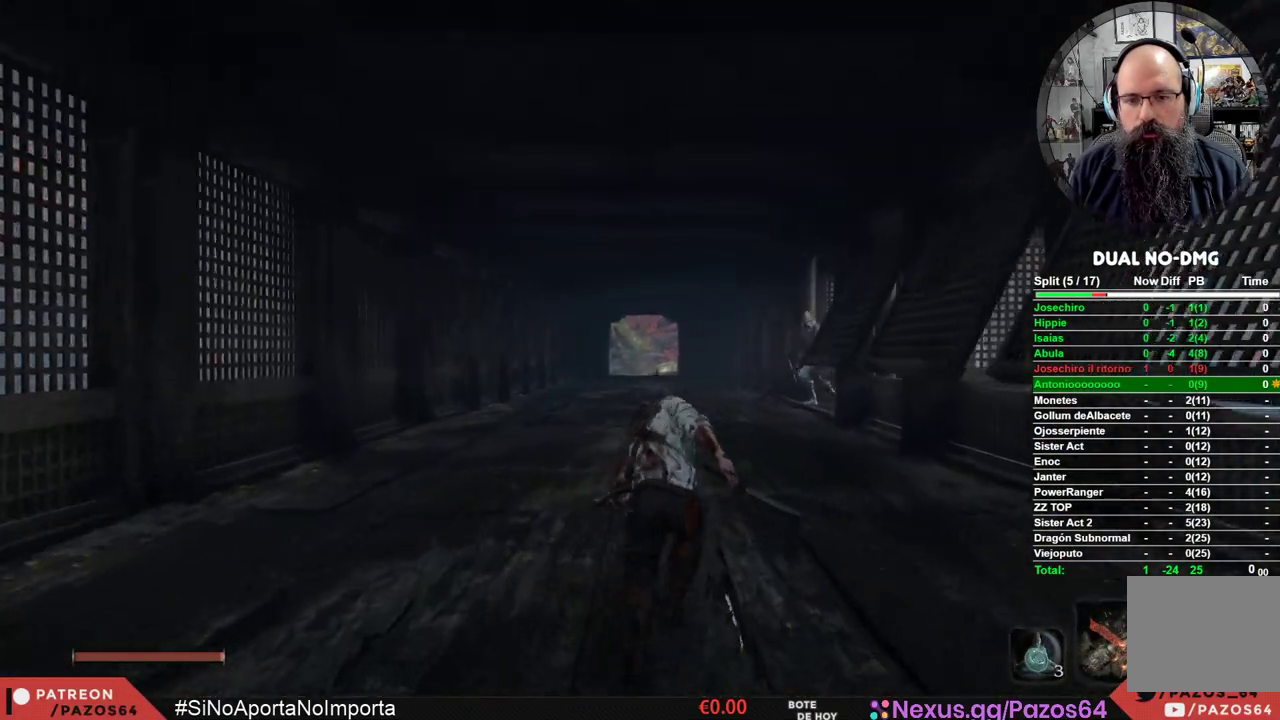
{"buttons": ["B"], "left_stick": "up", "right_stick": "center", "events": []}
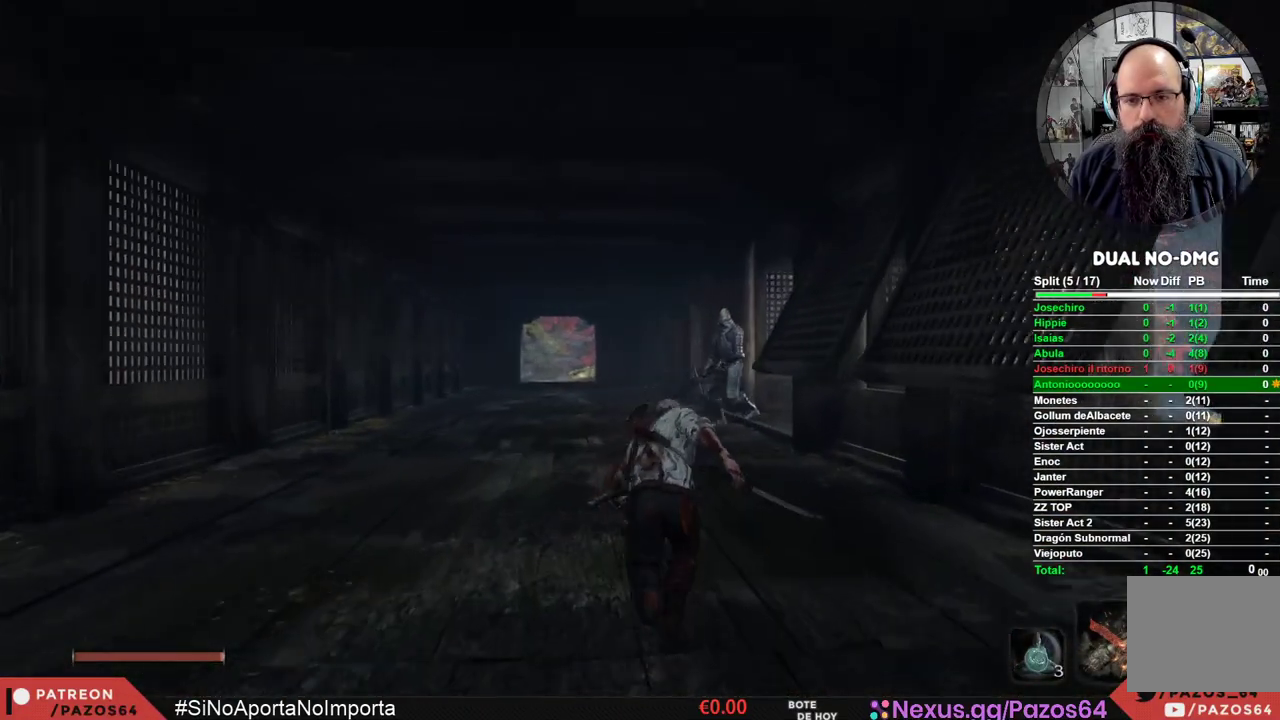
{"buttons": ["B"], "left_stick": "up", "right_stick": "center", "events": []}
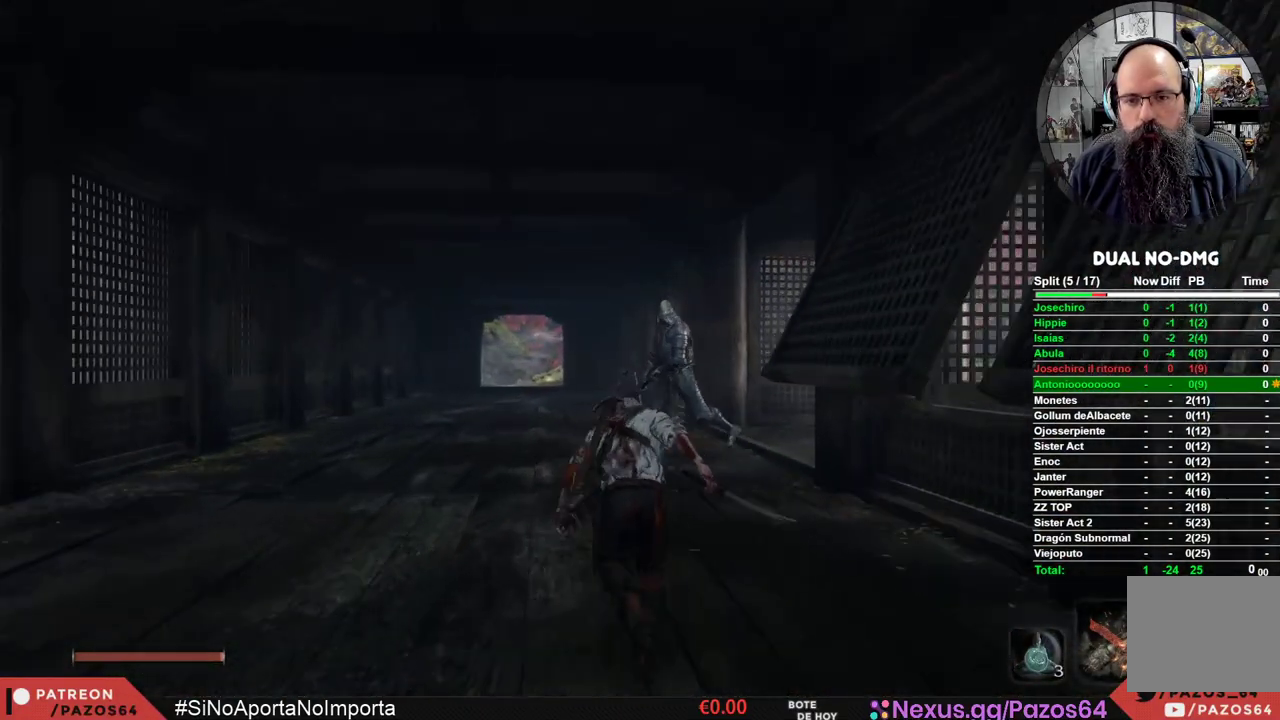
{"buttons": ["B"], "left_stick": "up", "right_stick": "center", "events": []}
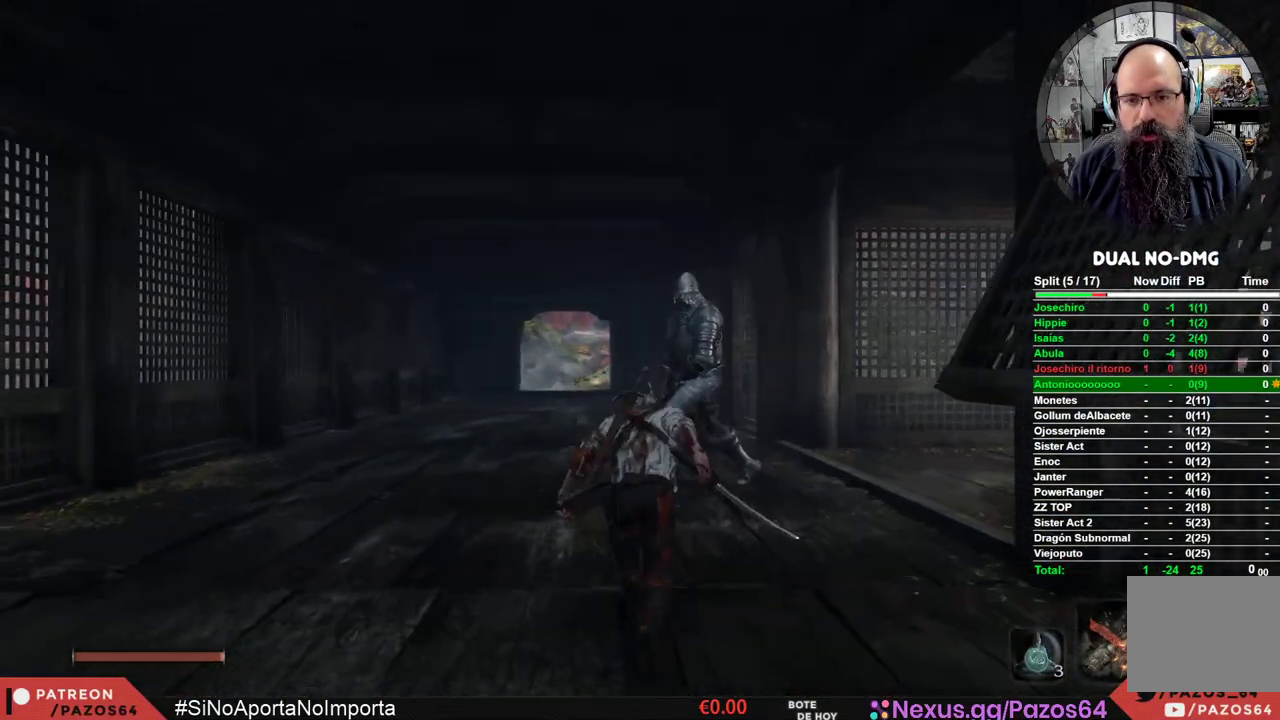
{"buttons": [], "left_stick": "up", "right_stick": "center", "events": [[83, "B", "up"], [267, "R3", "down"], [400, "R3", "up"]]}
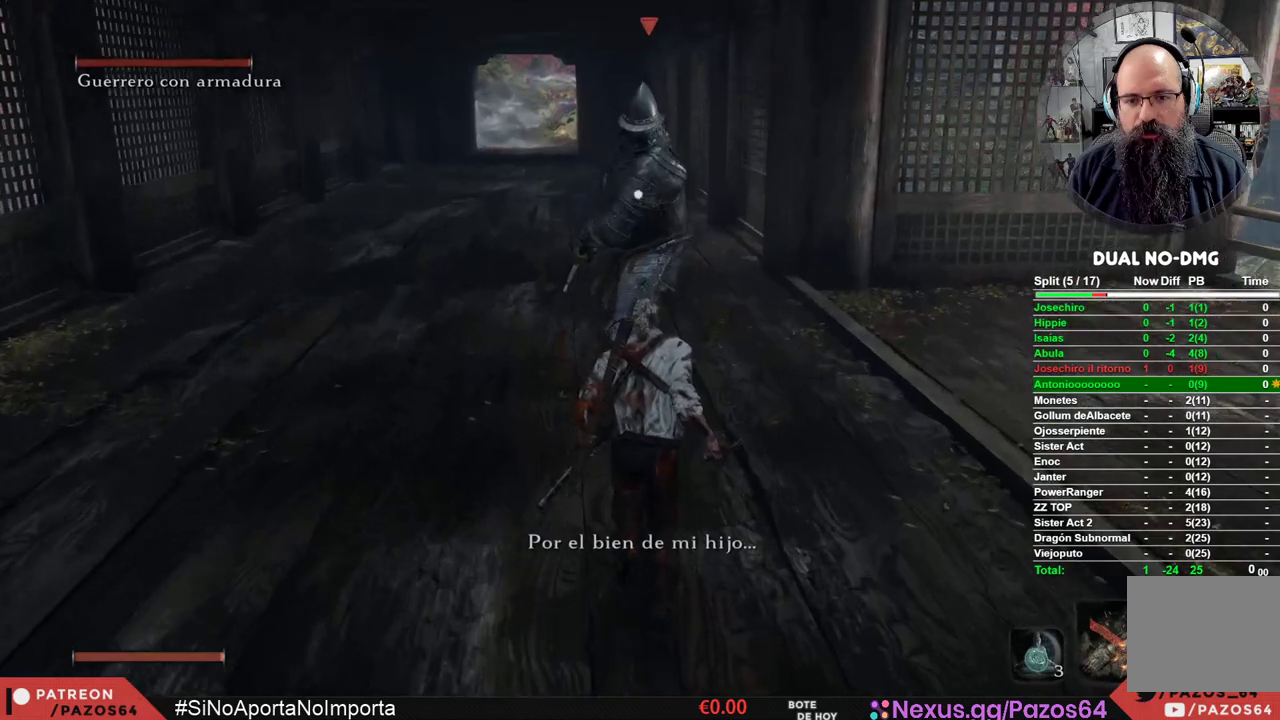
{"buttons": [], "left_stick": "center", "right_stick": "center", "events": [[100, "left_stick", "center"]]}
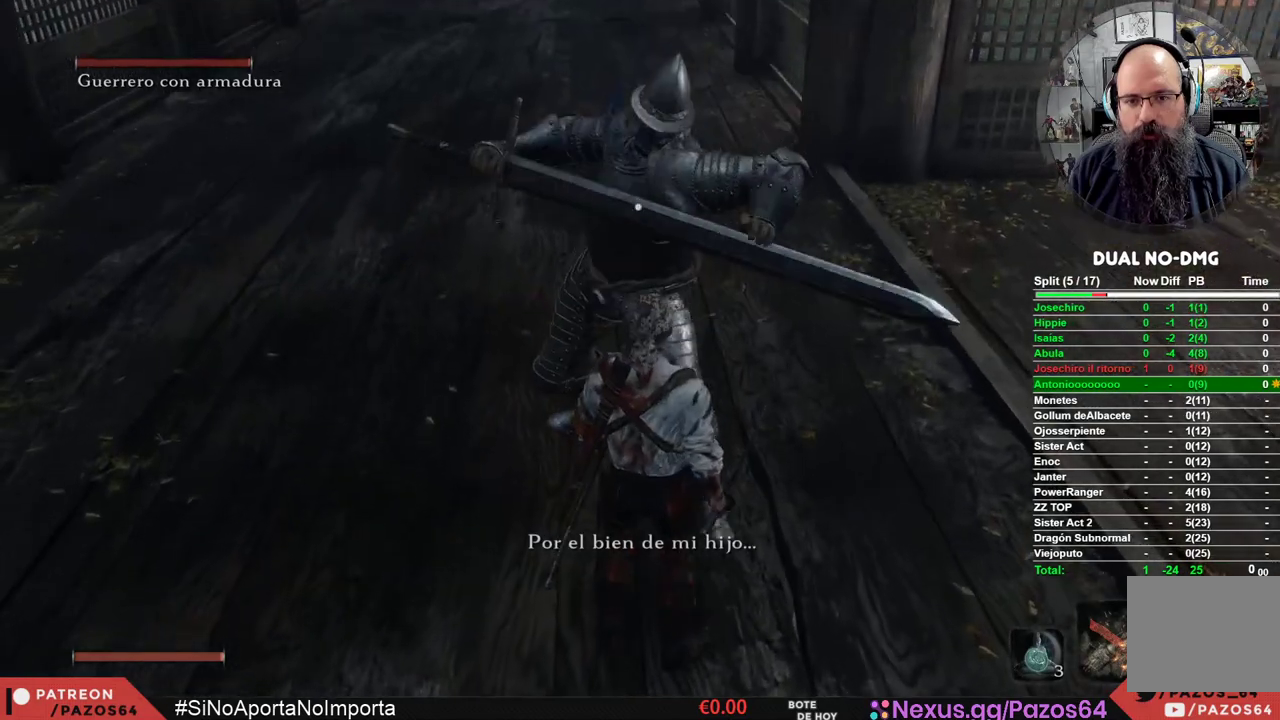
{"buttons": [], "left_stick": "center", "right_stick": "center", "events": [[100, "L1", "down"], [233, "L2", "down"], [367, "L2", "up"], [433, "L1", "up"]]}
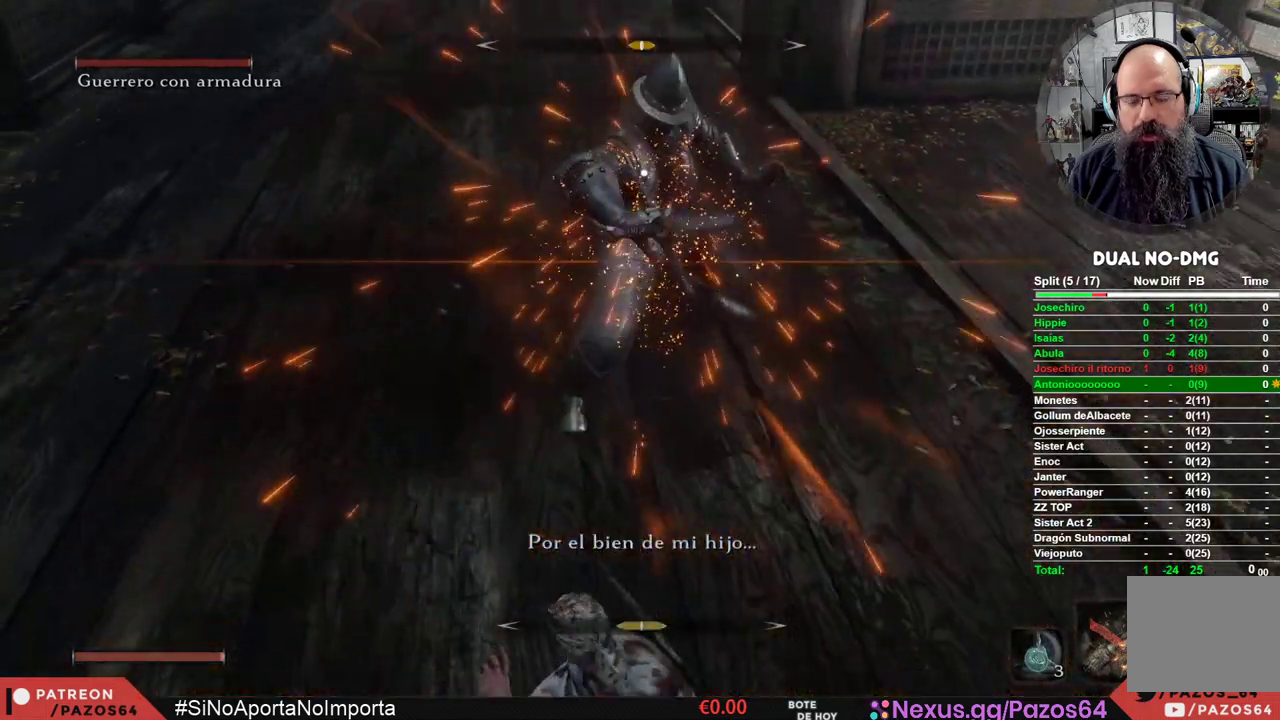
{"buttons": [], "left_stick": "center", "right_stick": "center", "events": []}
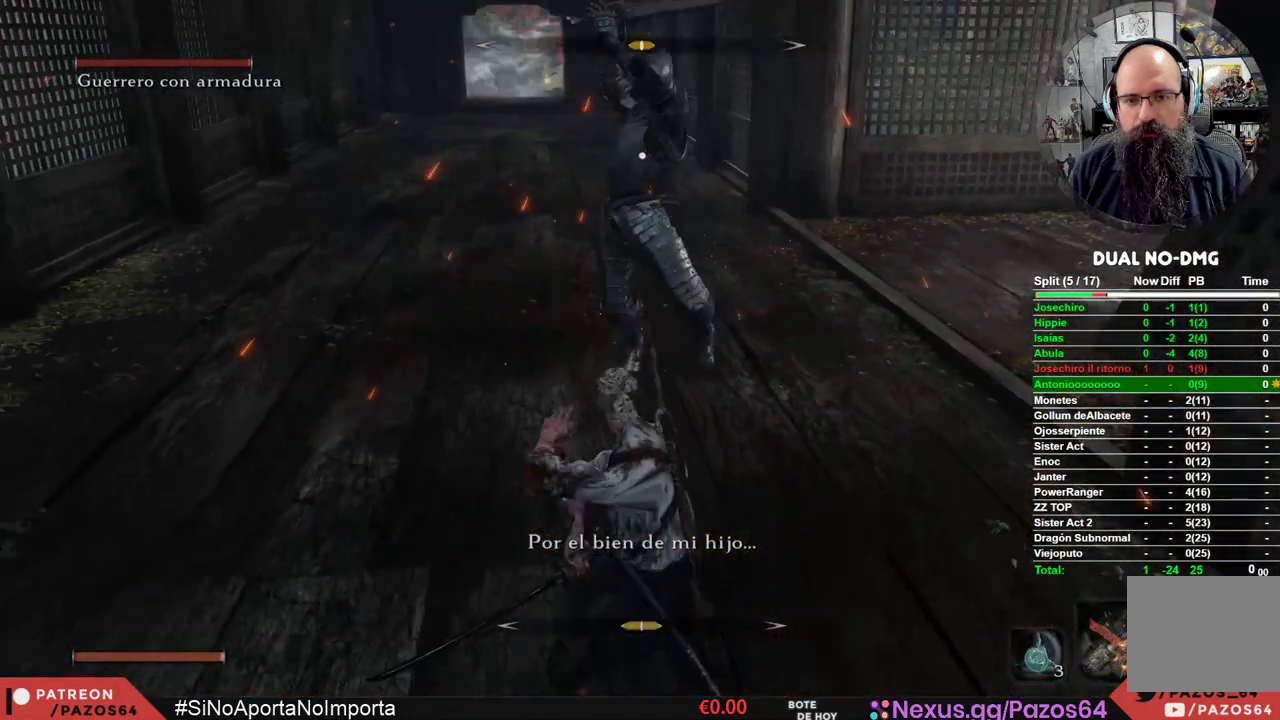
{"buttons": ["L1"], "left_stick": "center", "right_stick": "center", "events": [[50, "L1", "down"]]}
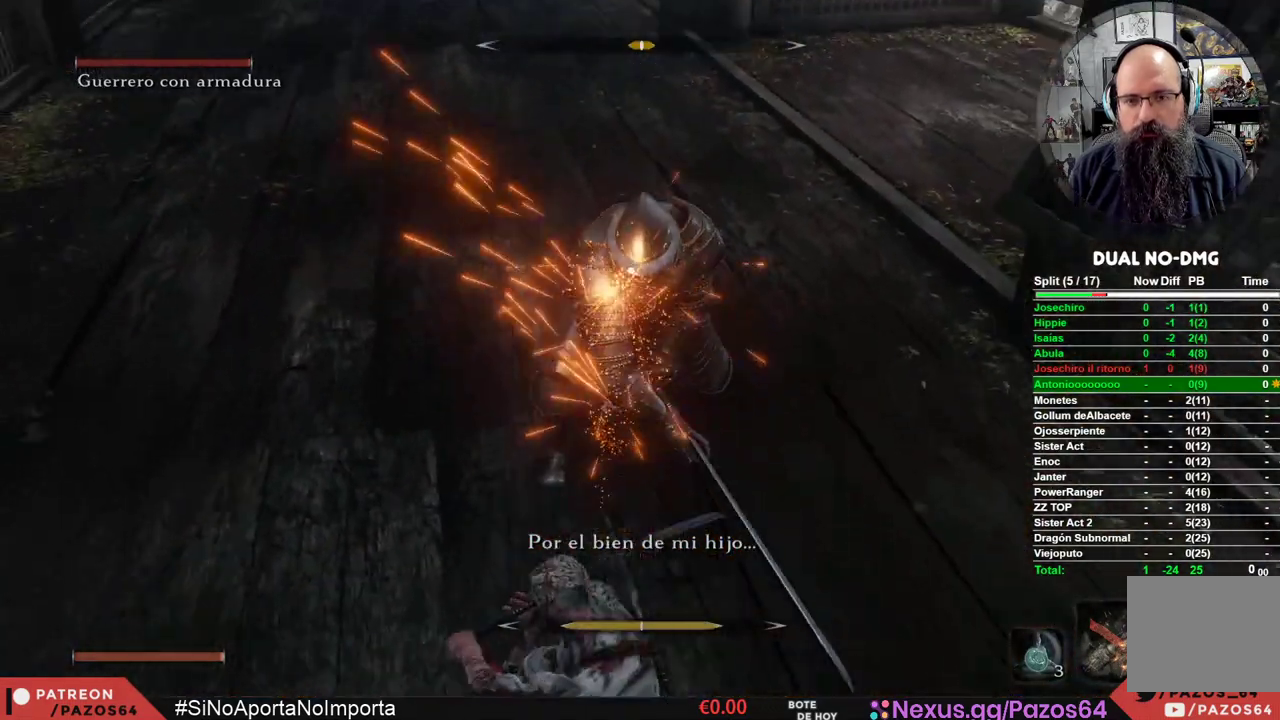
{"buttons": [], "left_stick": "center", "right_stick": "center", "events": [[100, "L1", "up"], [250, "R1", "down"], [400, "R1", "up"]]}
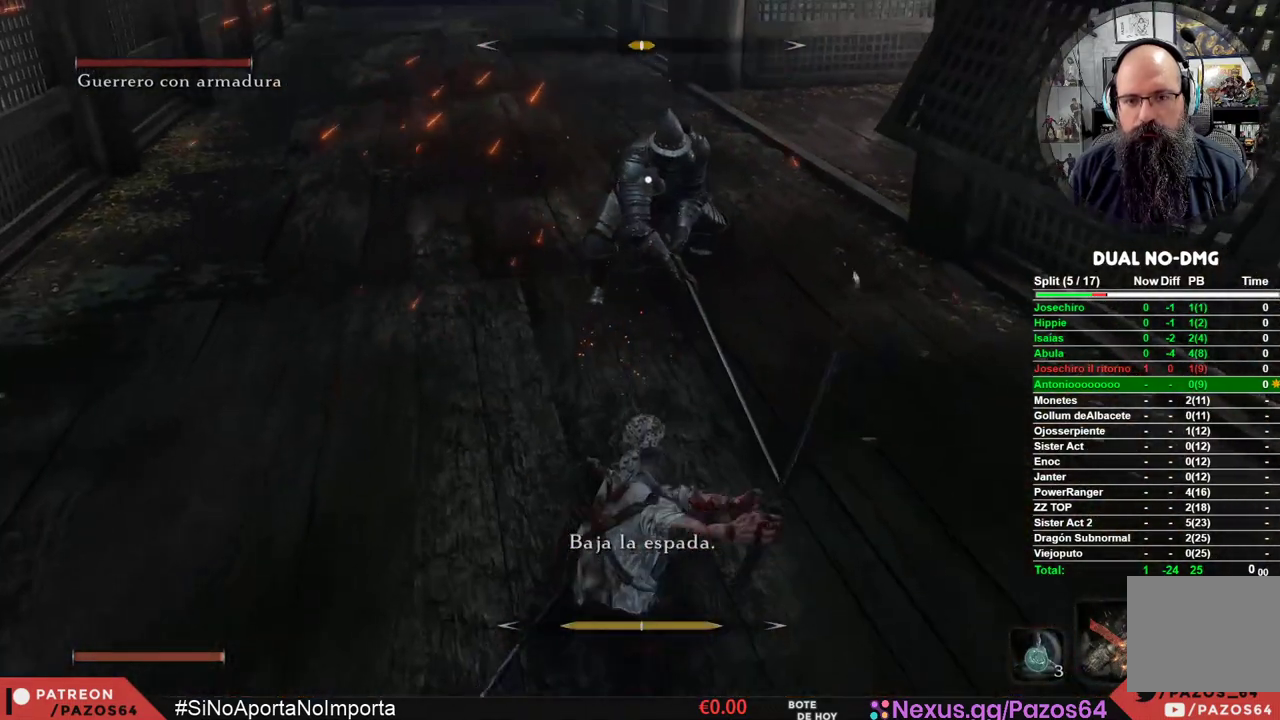
{"buttons": [], "left_stick": "up", "right_stick": "center", "events": [[400, "left_stick", "up"]]}
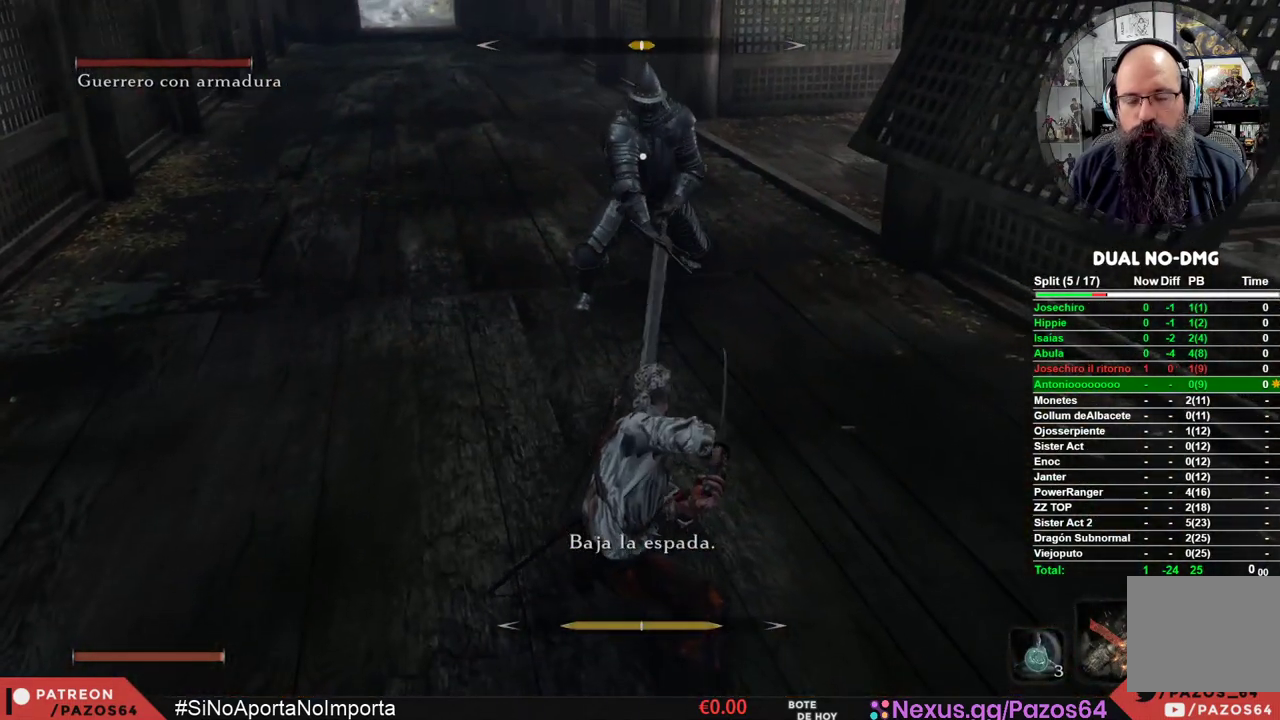
{"buttons": [], "left_stick": "up", "right_stick": "center", "events": []}
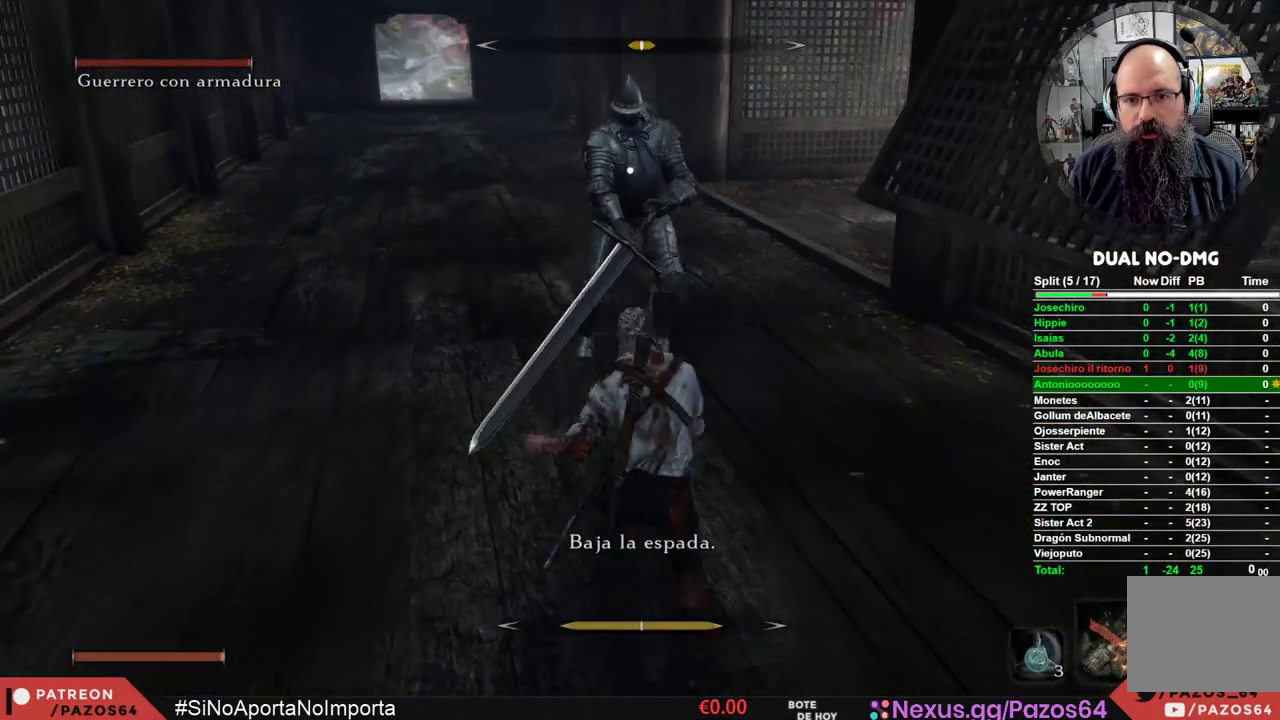
{"buttons": [], "left_stick": "center", "right_stick": "center", "events": [[183, "left_stick", "center"]]}
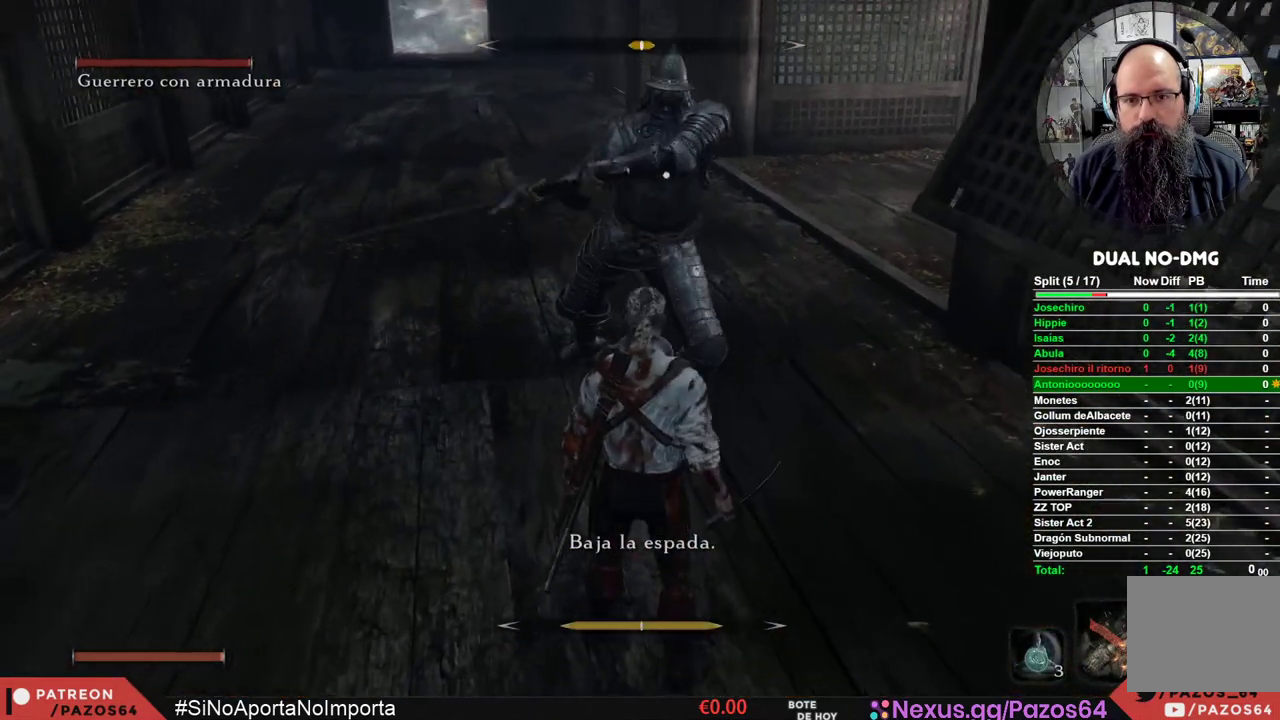
{"buttons": [], "left_stick": "center", "right_stick": "center", "events": []}